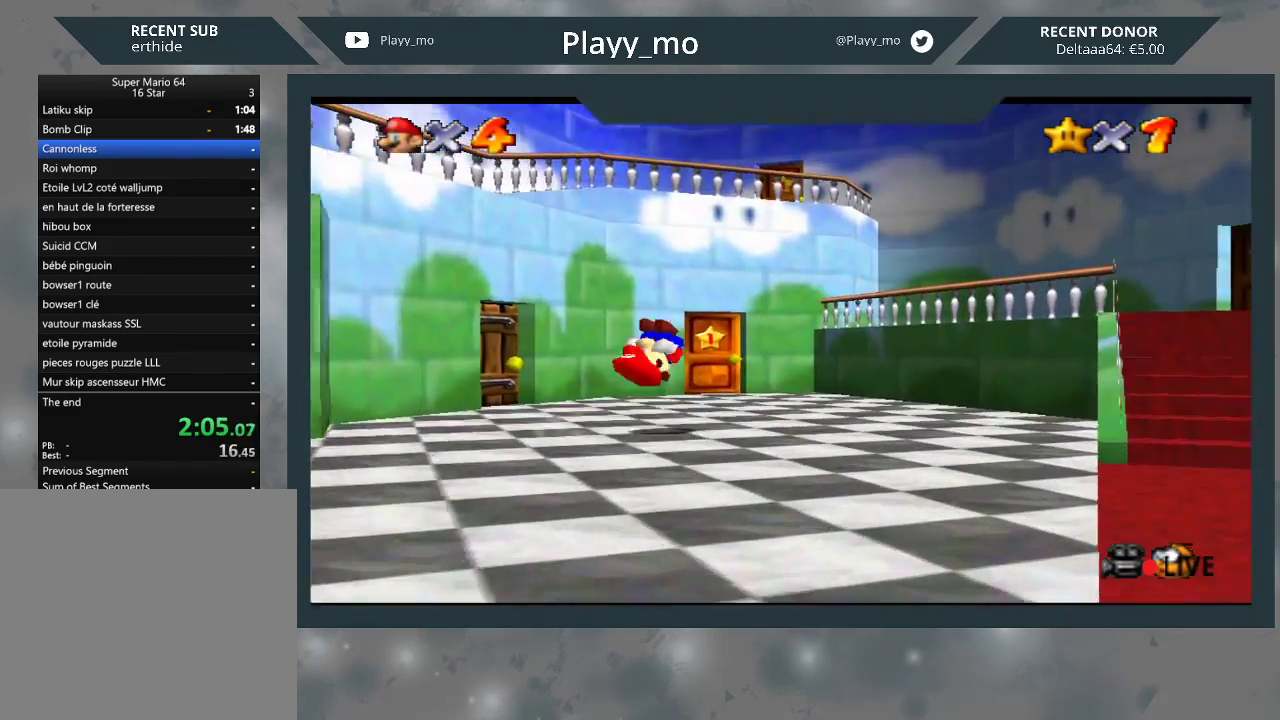
Gameplay with a controller (Xbox layout); each line is a JSON object with the inputs held at the frame after it. "events" lists button and stick changes between this image and that frame as [ms after this image, input, new state], when the widget could be followed in between. Not read: Z.
{"buttons": [], "left_stick": "up-left", "right_stick": "center", "events": []}
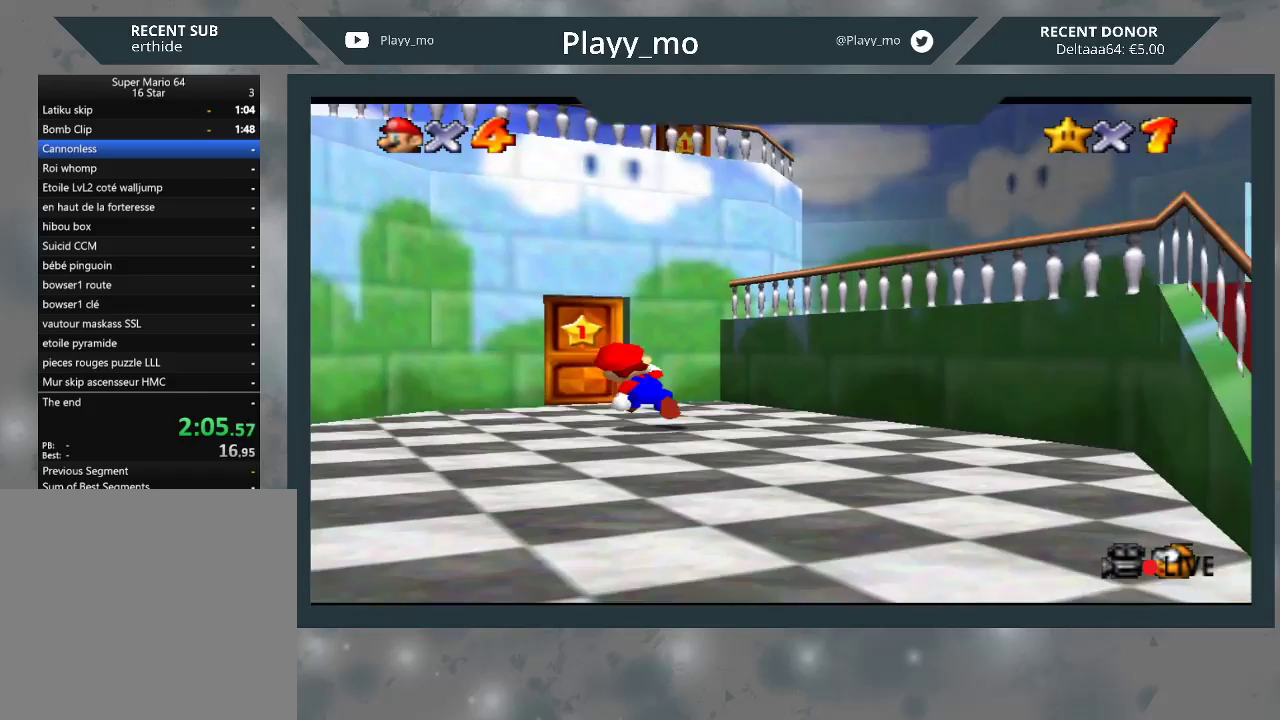
{"buttons": [], "left_stick": "up", "right_stick": "center", "events": [[200, "left_stick", "up"]]}
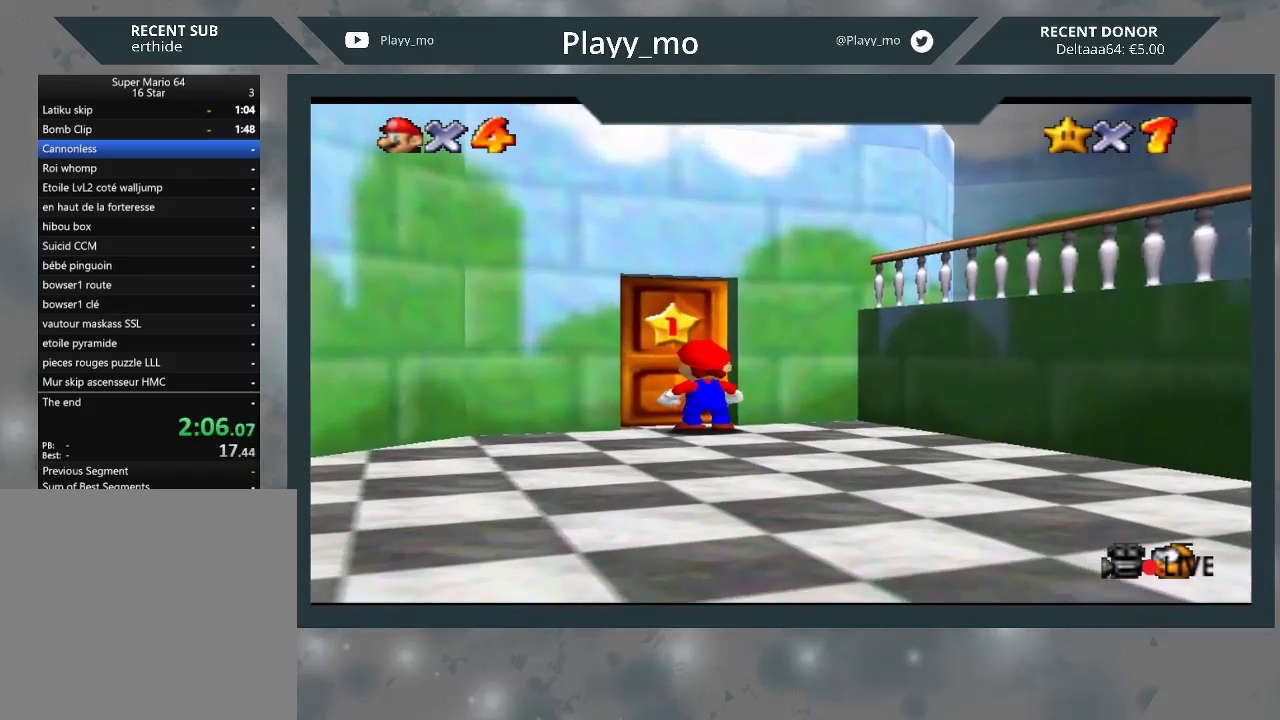
{"buttons": [], "left_stick": "center", "right_stick": "center", "events": [[200, "left_stick", "center"]]}
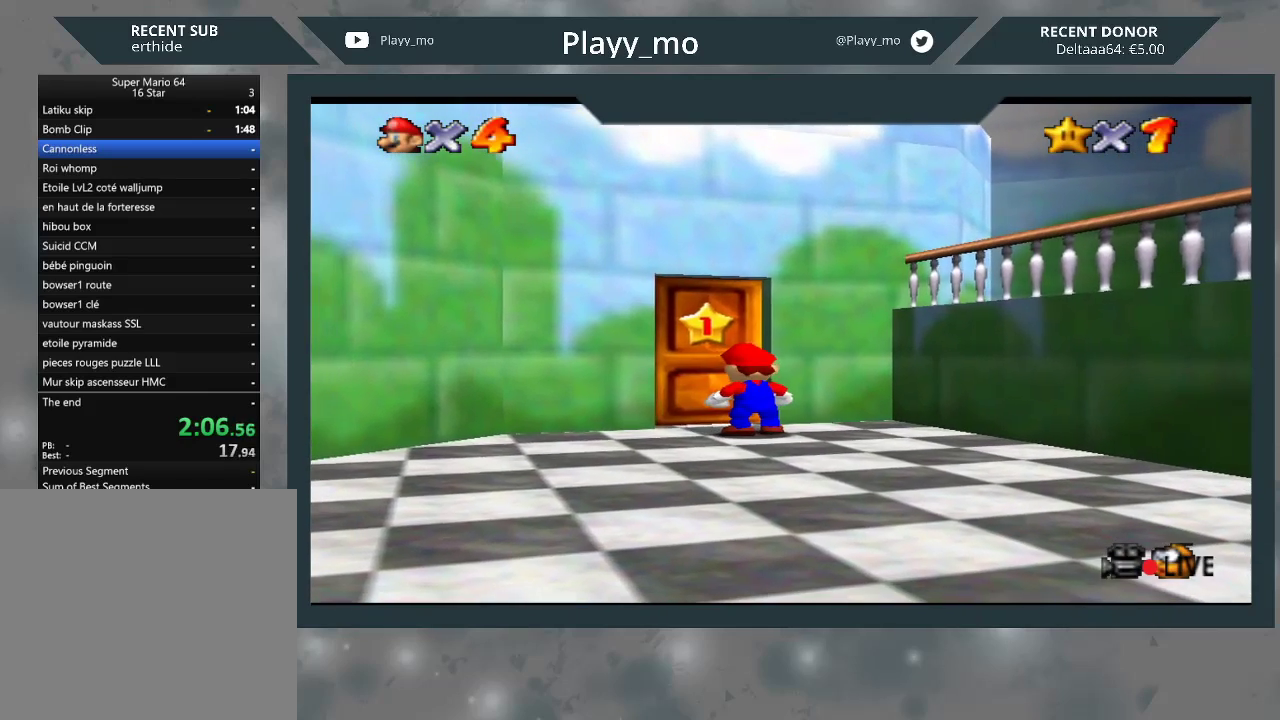
{"buttons": [], "left_stick": "center", "right_stick": "center", "events": [[367, "A", "down"], [467, "A", "up"]]}
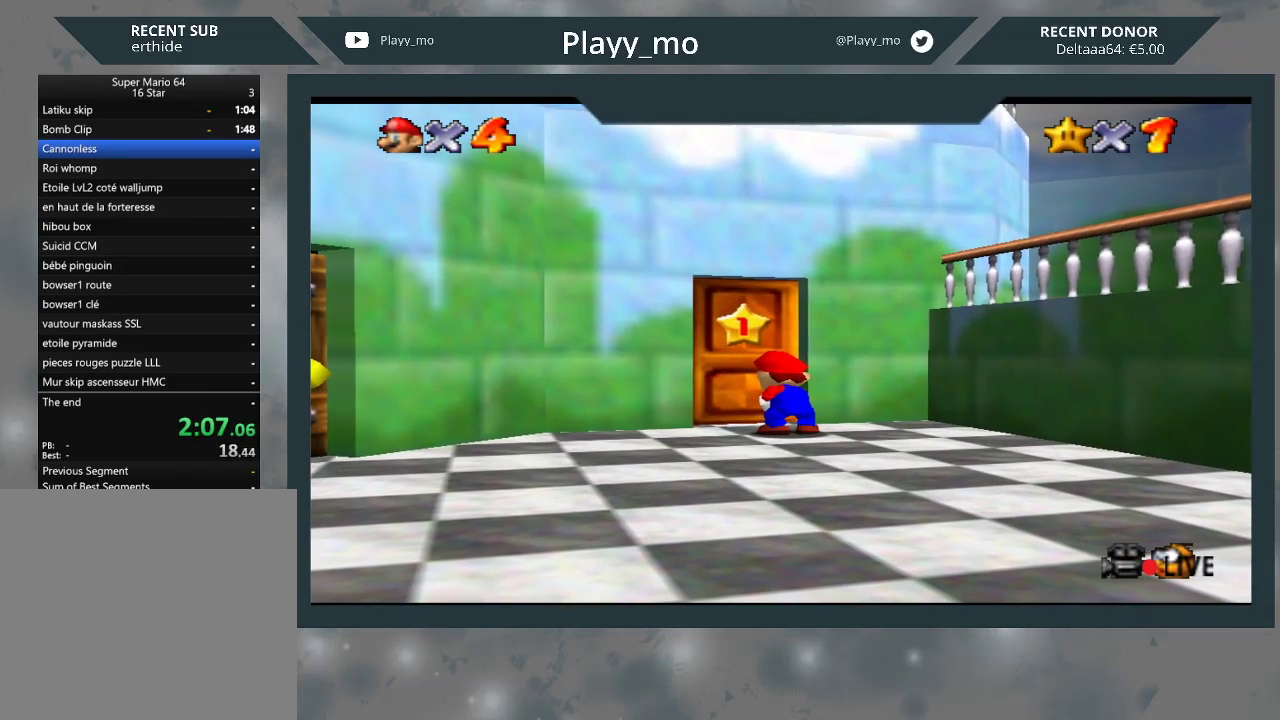
{"buttons": [], "left_stick": "center", "right_stick": "center", "events": [[67, "A", "down"], [133, "A", "up"], [233, "A", "down"], [333, "A", "up"], [400, "A", "down"], [500, "A", "up"]]}
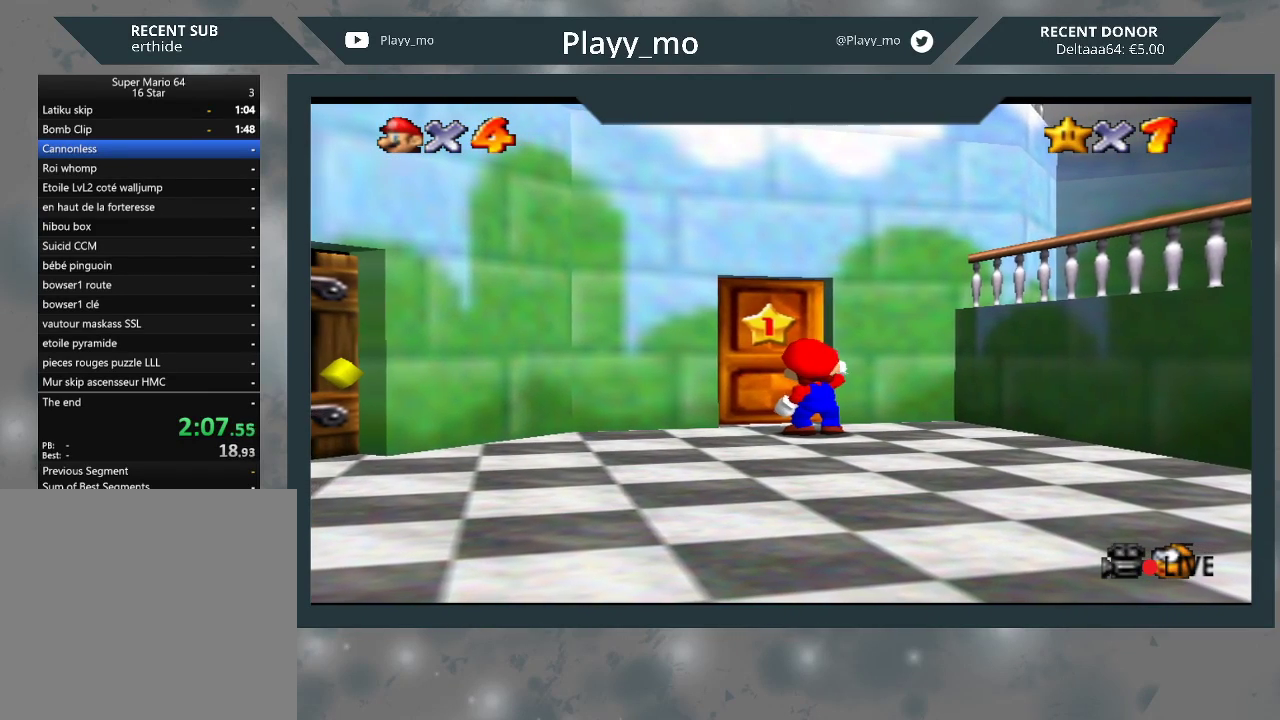
{"buttons": ["A"], "left_stick": "center", "right_stick": "center", "events": [[100, "A", "down"], [167, "A", "up"], [267, "A", "down"], [367, "A", "up"], [433, "A", "down"]]}
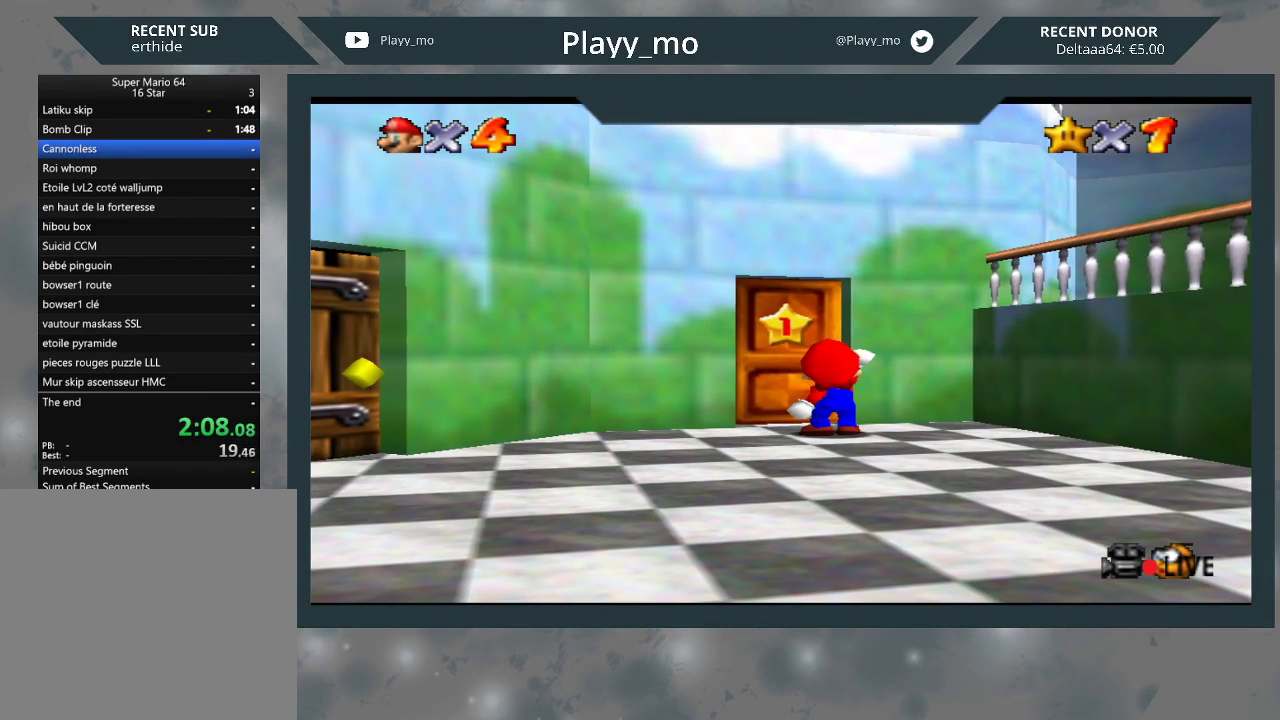
{"buttons": ["A"], "left_stick": "center", "right_stick": "center", "events": [[33, "A", "up"], [100, "A", "down"], [200, "A", "up"], [267, "A", "down"], [367, "A", "up"], [467, "A", "down"]]}
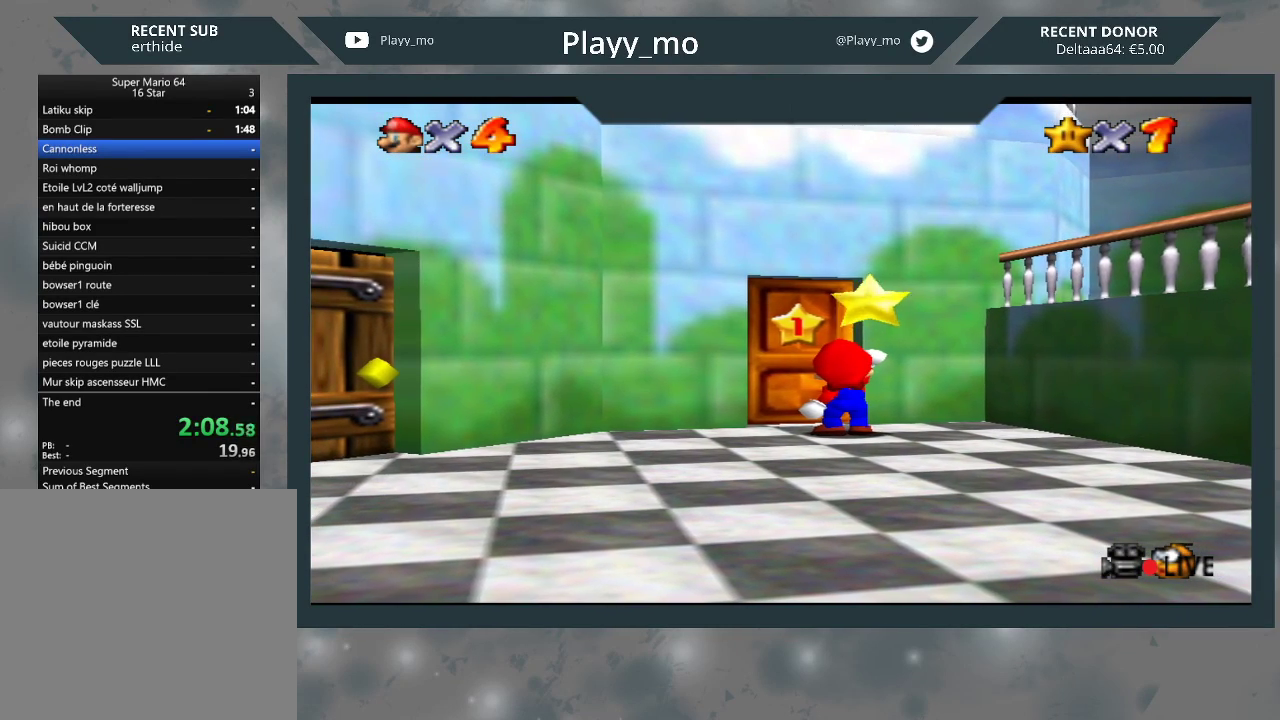
{"buttons": ["A"], "left_stick": "center", "right_stick": "center", "events": [[67, "A", "up"], [133, "A", "down"], [233, "A", "up"], [333, "A", "down"], [433, "A", "up"], [500, "A", "down"]]}
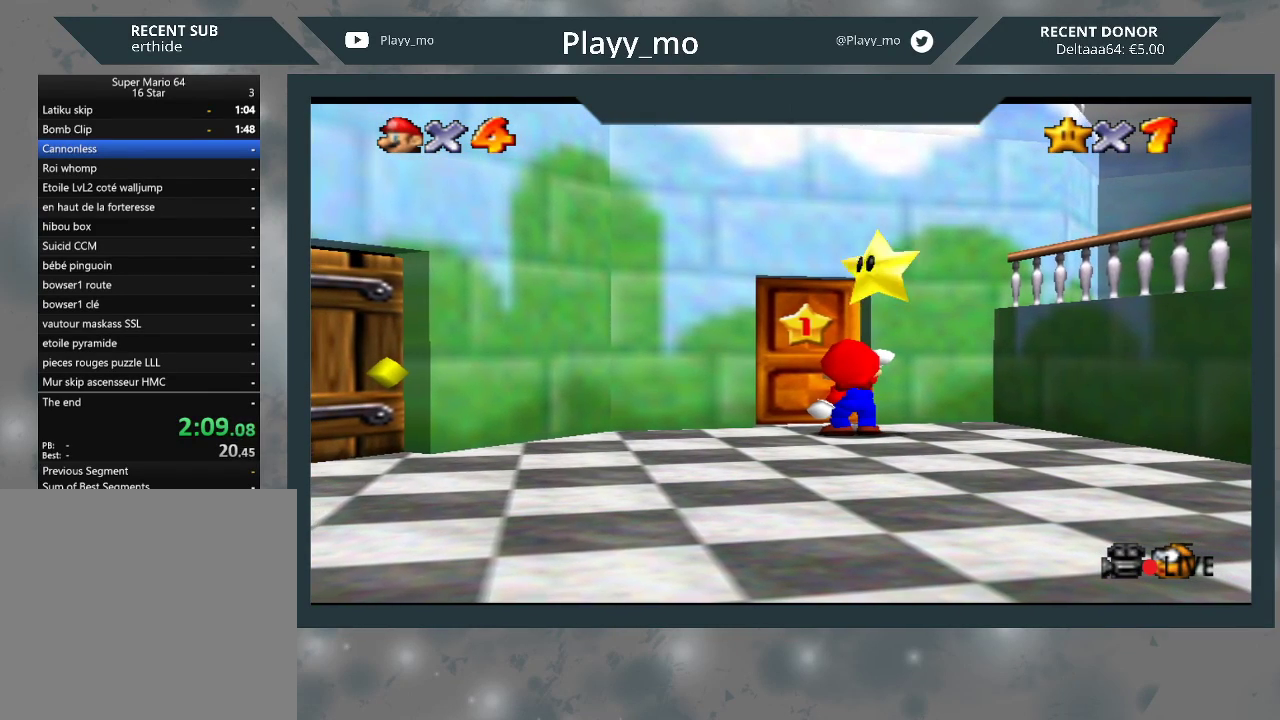
{"buttons": [], "left_stick": "center", "right_stick": "center", "events": [[100, "A", "up"], [167, "A", "down"], [300, "A", "up"], [367, "A", "down"], [500, "A", "up"]]}
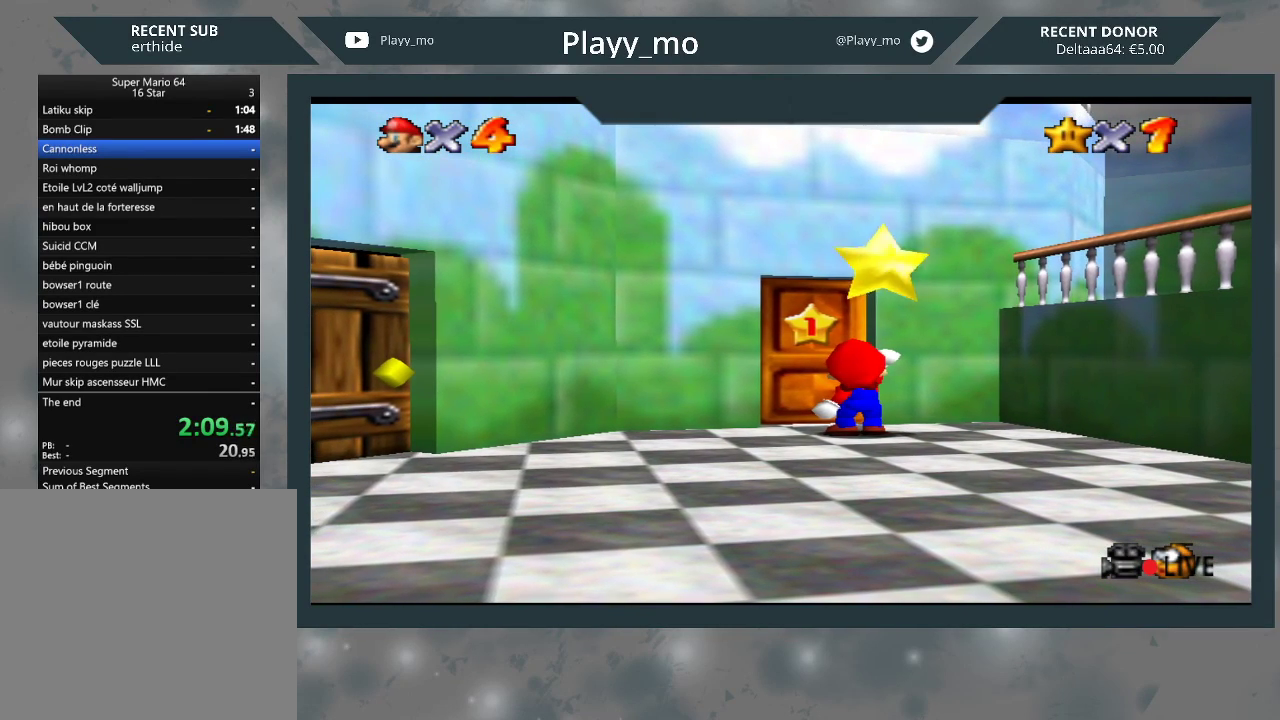
{"buttons": [], "left_stick": "center", "right_stick": "center", "events": [[67, "A", "down"], [167, "A", "up"], [233, "A", "down"], [333, "A", "up"], [433, "A", "down"], [500, "A", "up"]]}
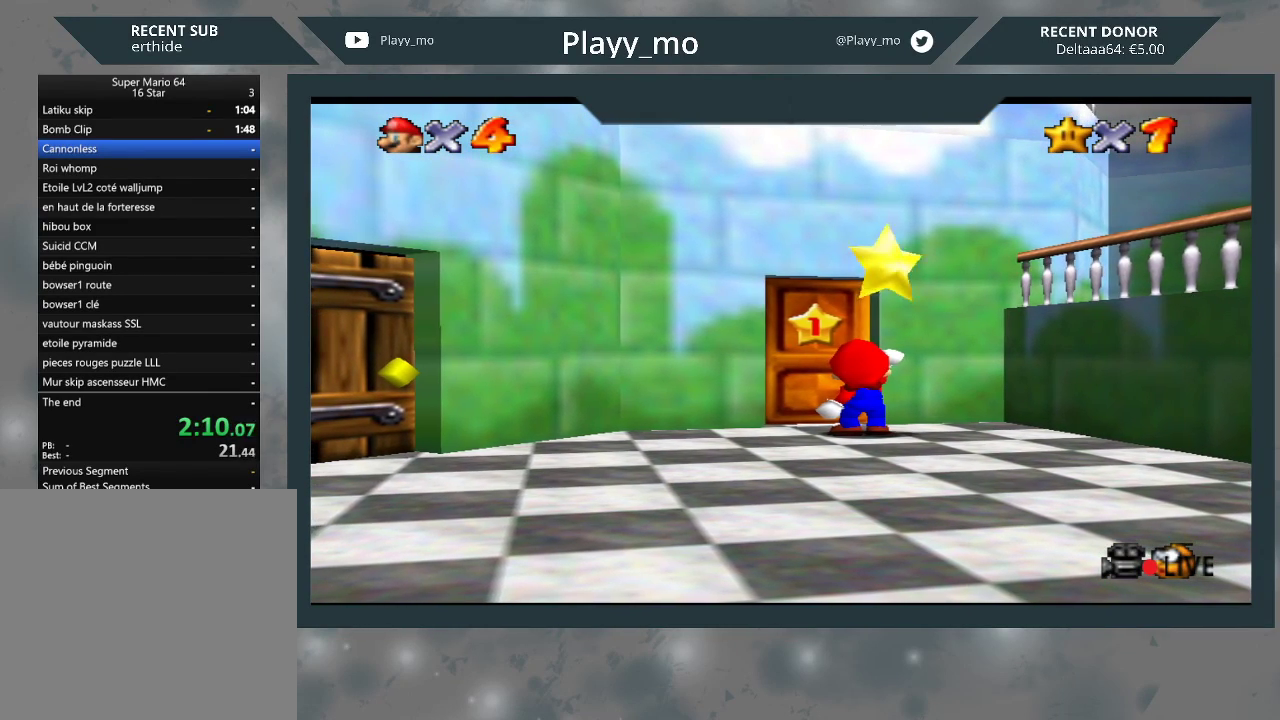
{"buttons": ["A"], "left_stick": "center", "right_stick": "center", "events": [[100, "A", "down"], [200, "A", "up"], [267, "A", "down"], [367, "A", "up"], [467, "A", "down"]]}
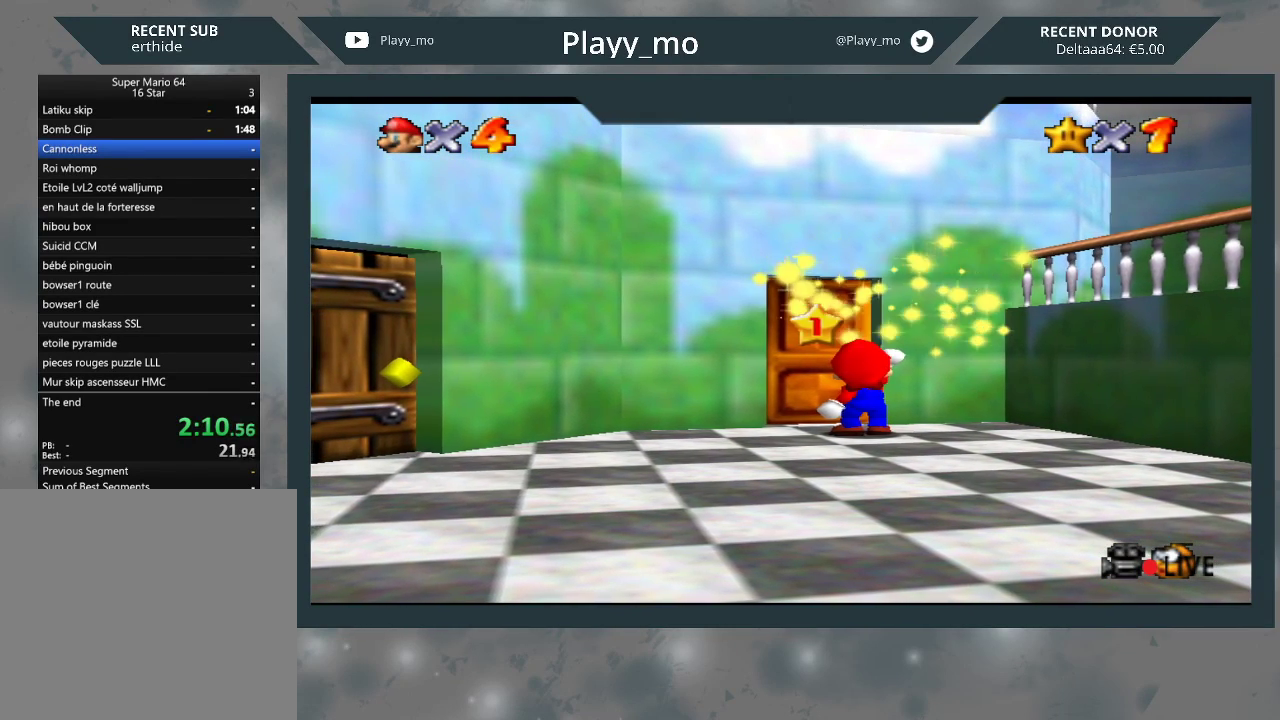
{"buttons": [], "left_stick": "center", "right_stick": "center", "events": [[33, "A", "up"], [267, "A", "down"], [367, "A", "up"]]}
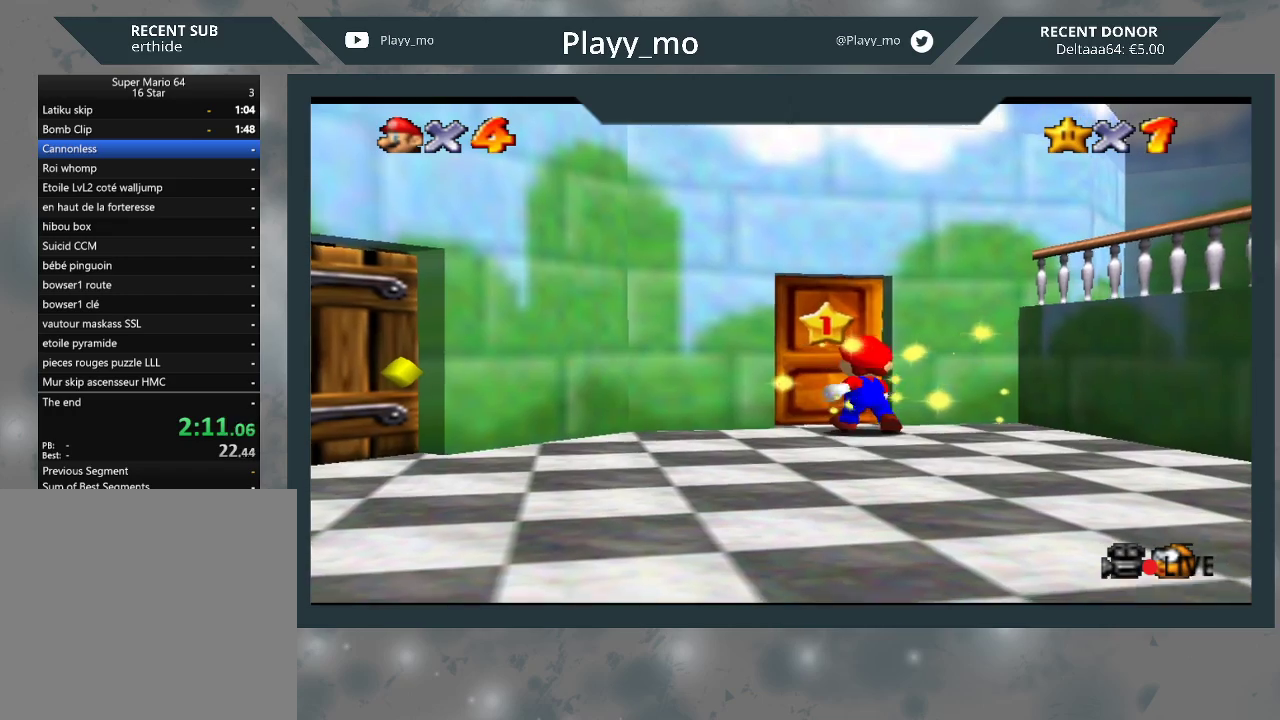
{"buttons": ["A"], "left_stick": "center", "right_stick": "center", "events": [[133, "A", "down"], [233, "A", "up"], [300, "A", "down"], [433, "A", "up"], [500, "A", "down"]]}
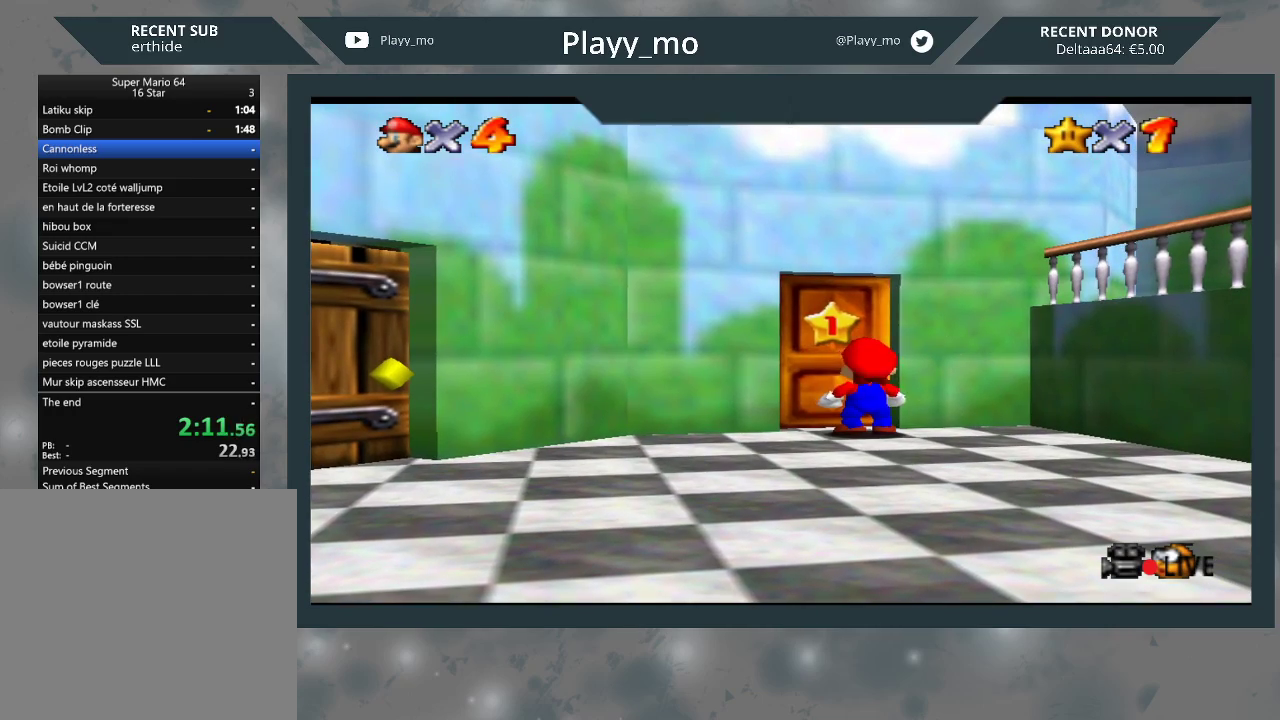
{"buttons": [], "left_stick": "center", "right_stick": "center", "events": [[100, "A", "up"], [200, "A", "down"], [267, "A", "up"], [367, "A", "down"], [467, "A", "up"]]}
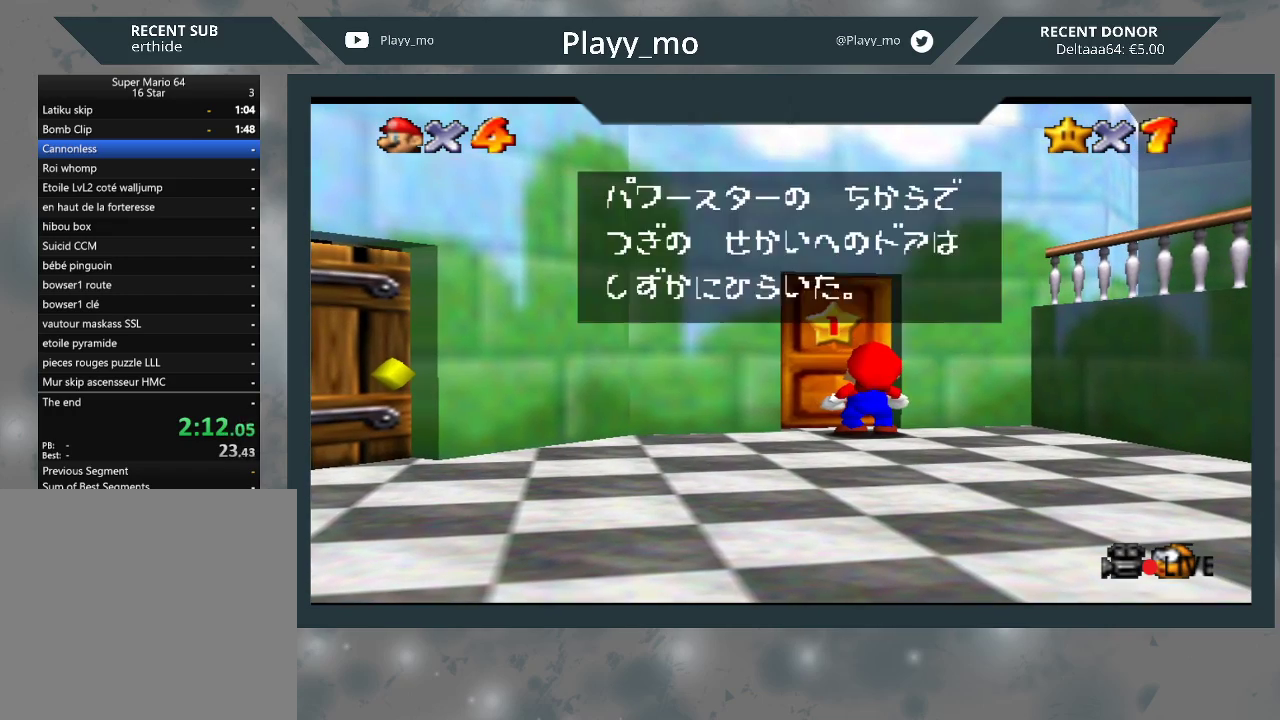
{"buttons": [], "left_stick": "center", "right_stick": "center", "events": [[33, "A", "down"], [100, "A", "up"], [167, "A", "down"], [300, "A", "up"]]}
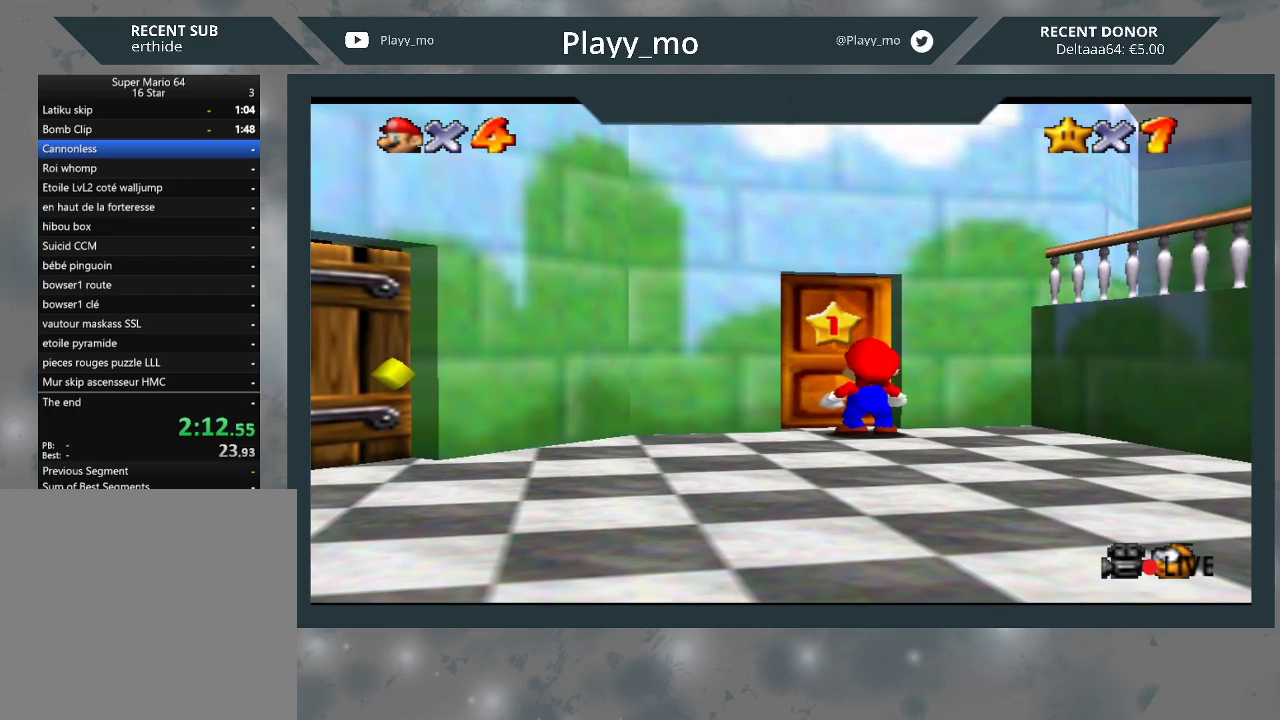
{"buttons": [], "left_stick": "up-left", "right_stick": "center", "events": [[33, "left_stick", "up-left"]]}
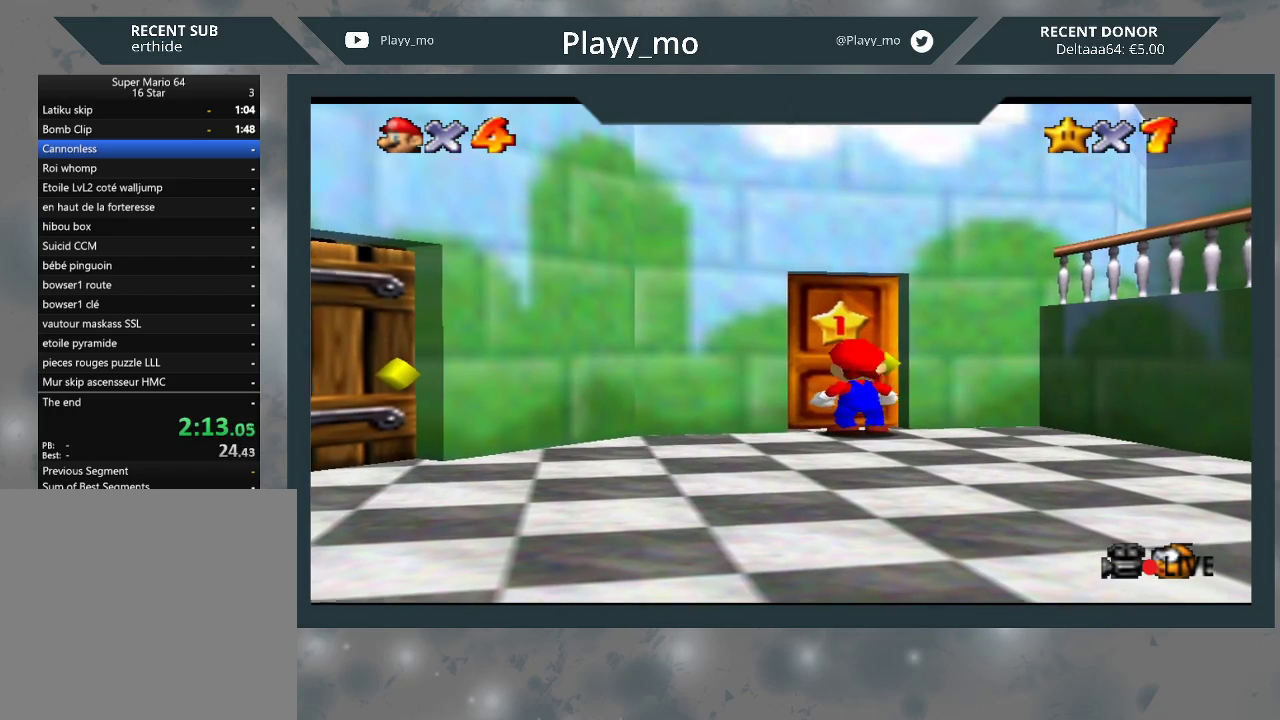
{"buttons": [], "left_stick": "up-left", "right_stick": "center", "events": []}
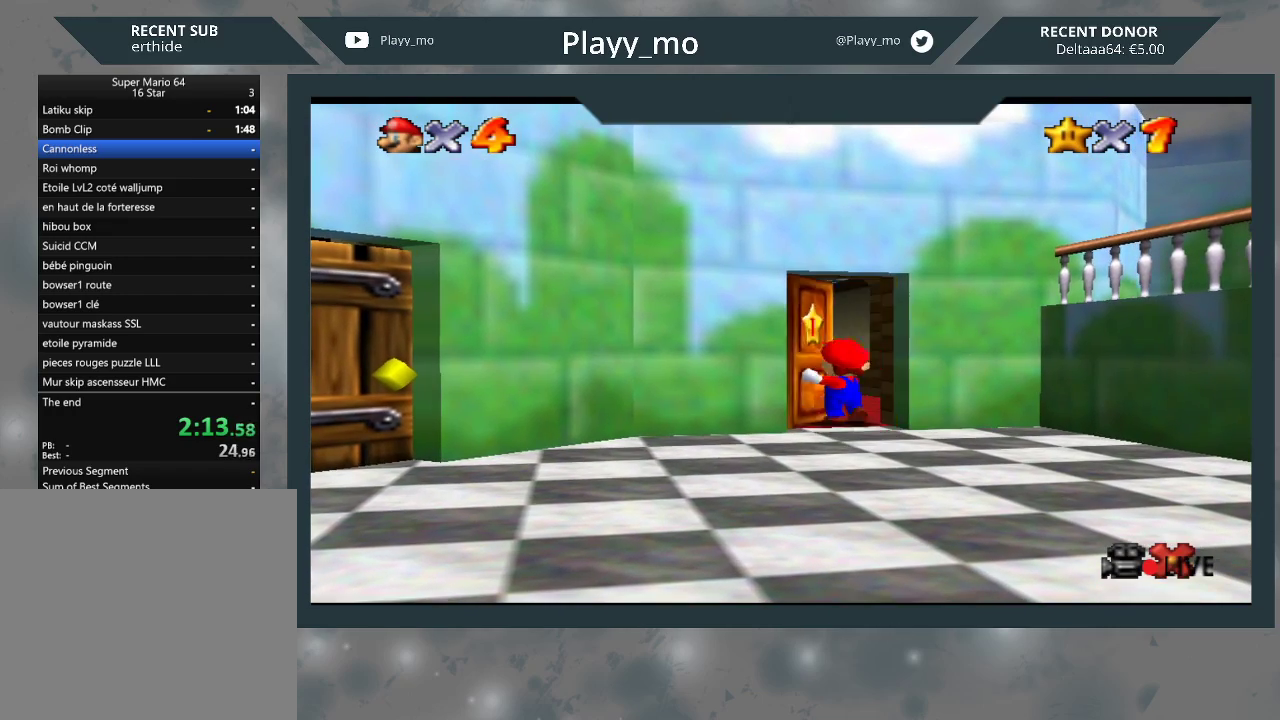
{"buttons": [], "left_stick": "up-left", "right_stick": "center", "events": []}
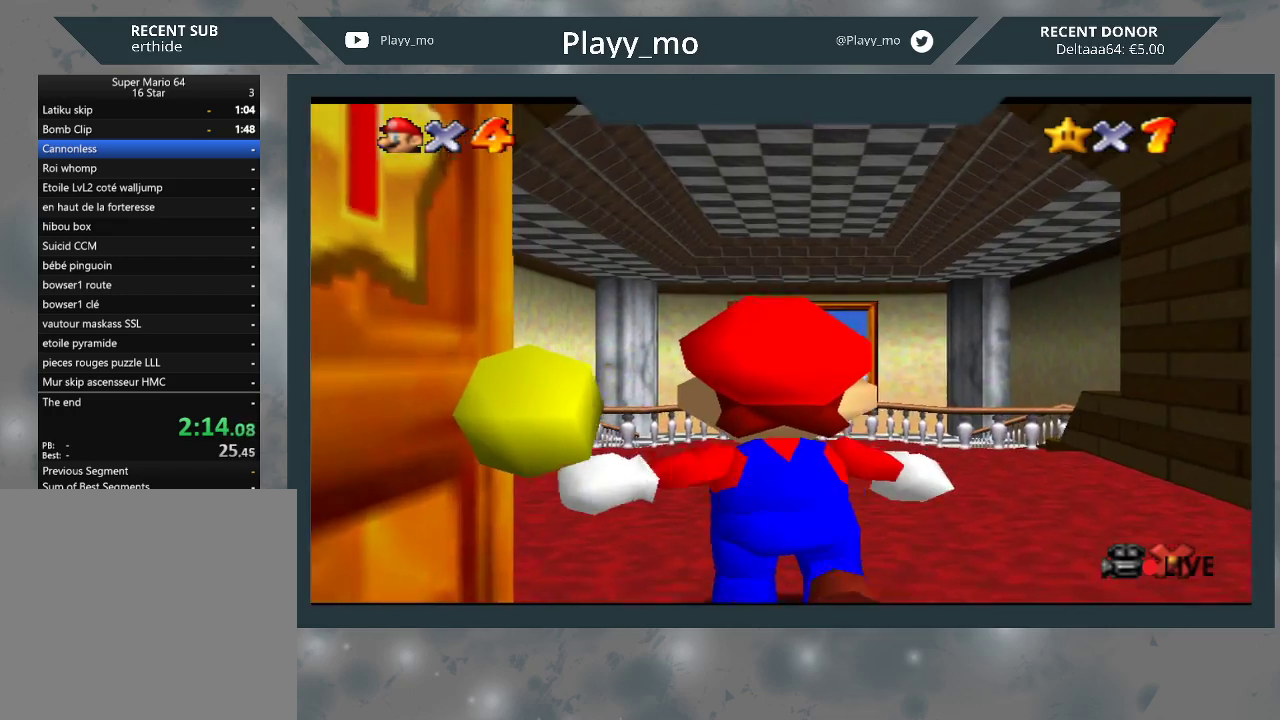
{"buttons": [], "left_stick": "up", "right_stick": "center", "events": [[133, "left_stick", "up"]]}
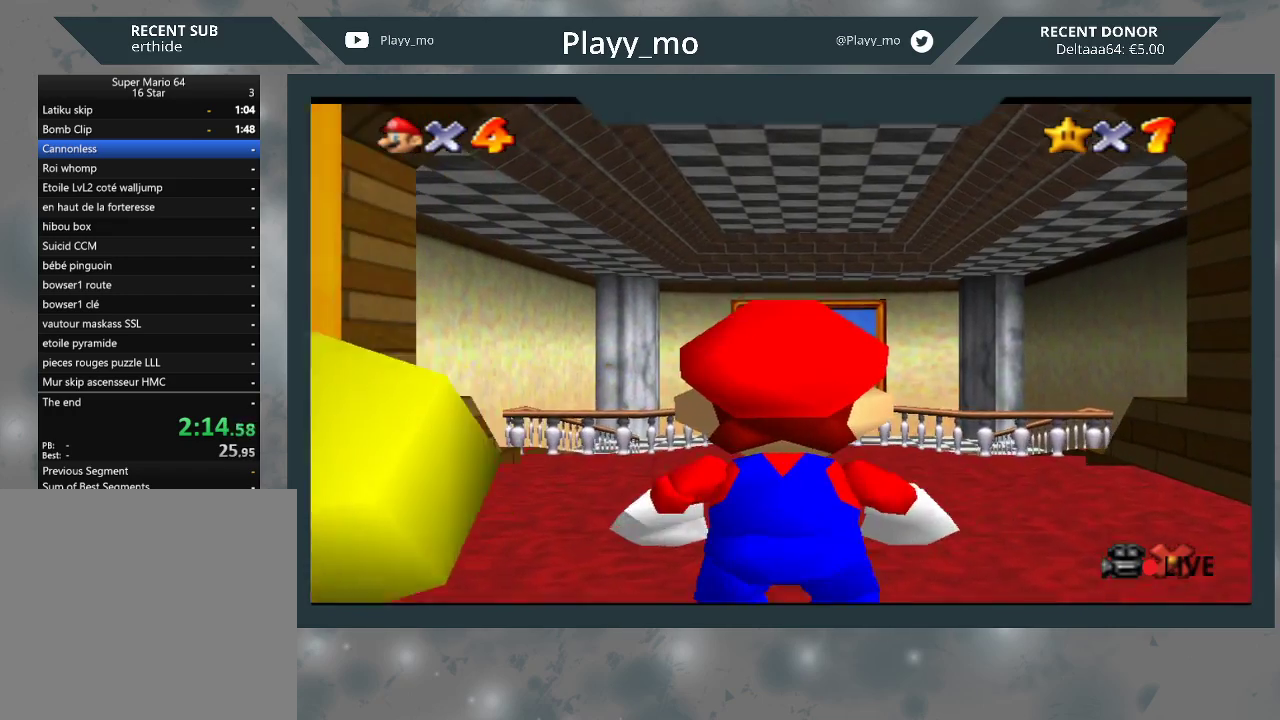
{"buttons": [], "left_stick": "up", "right_stick": "center", "events": []}
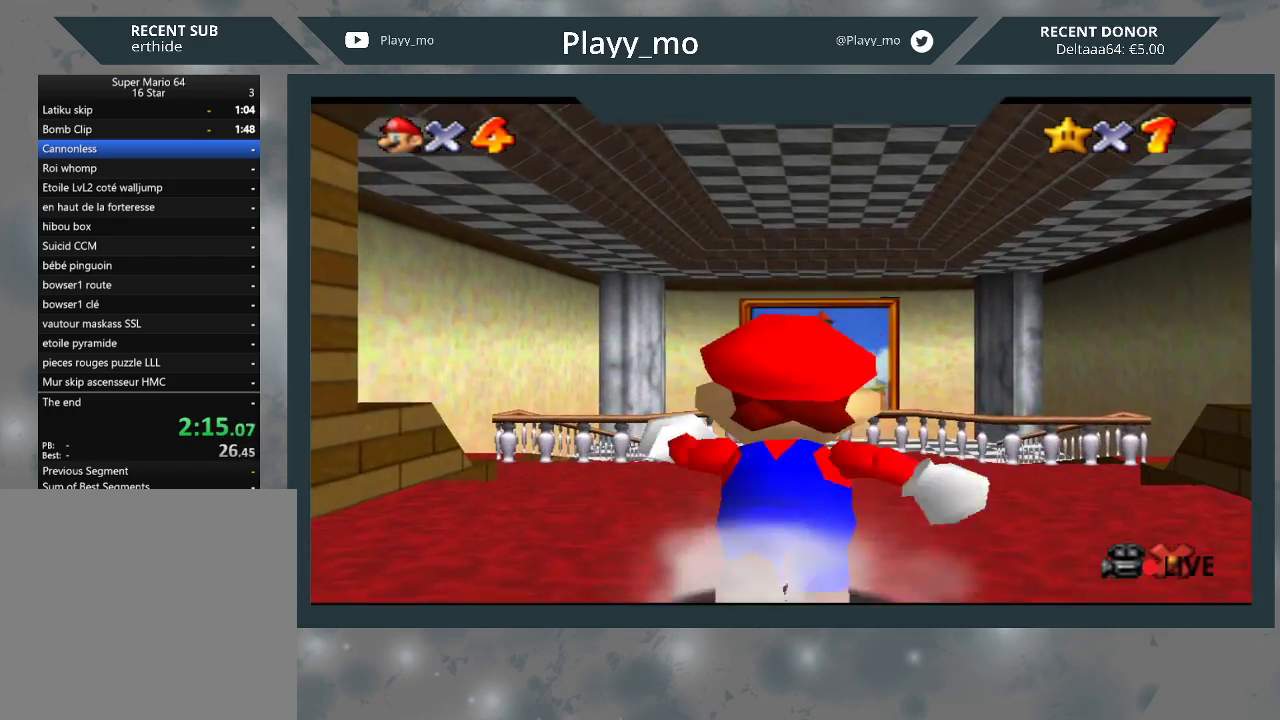
{"buttons": ["L2"], "left_stick": "up", "right_stick": "center", "events": [[167, "L2", "down"], [233, "A", "down"], [500, "A", "up"]]}
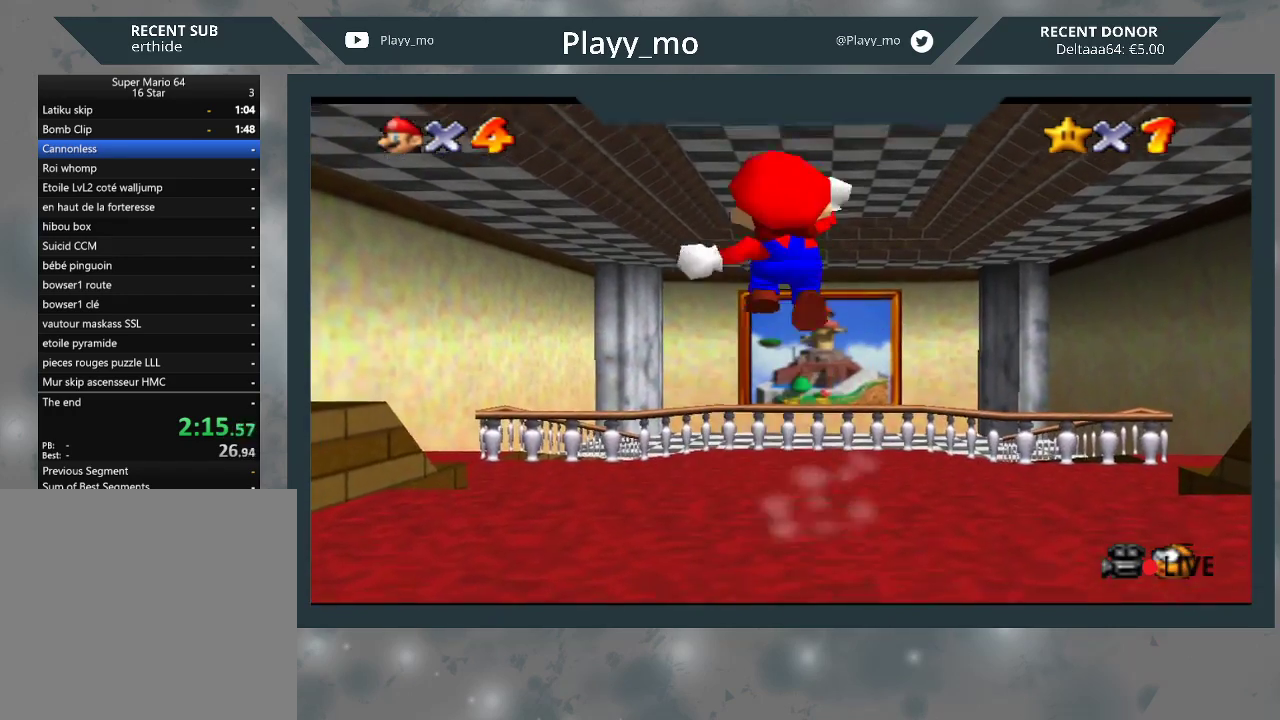
{"buttons": ["L2"], "left_stick": "up", "right_stick": "center", "events": []}
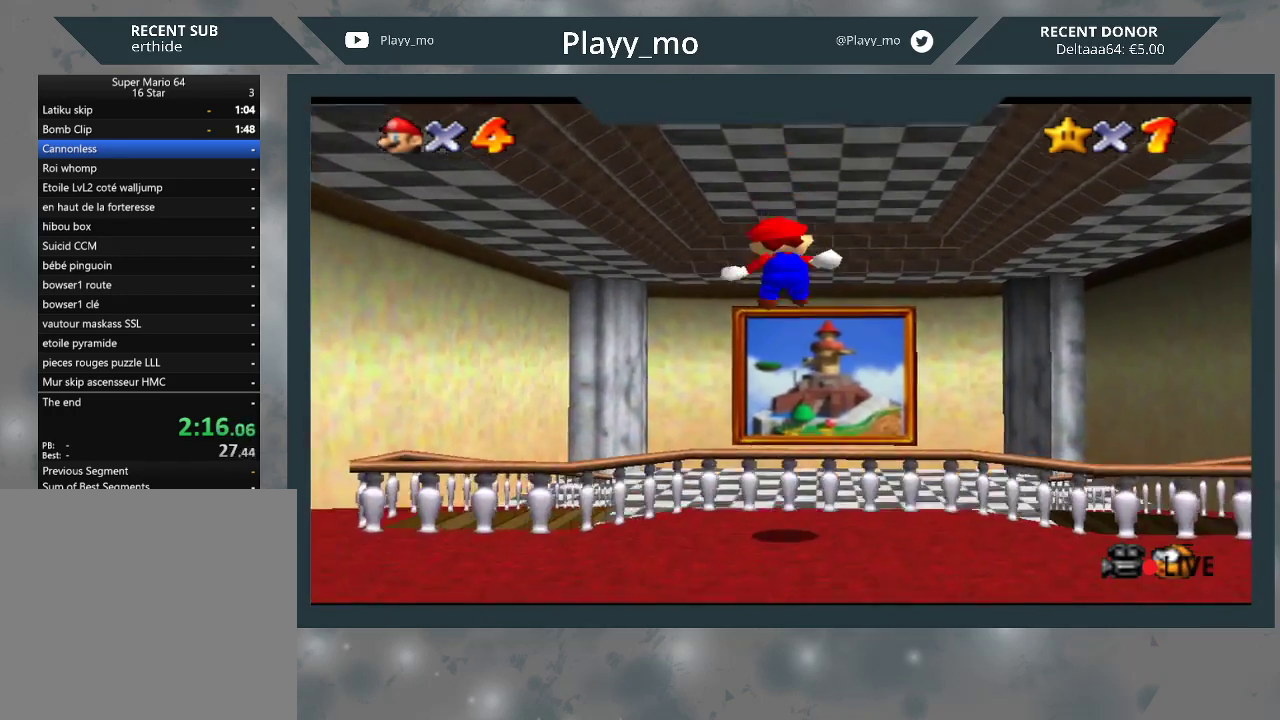
{"buttons": ["L2"], "left_stick": "up", "right_stick": "center", "events": [[333, "A", "down"], [433, "A", "up"]]}
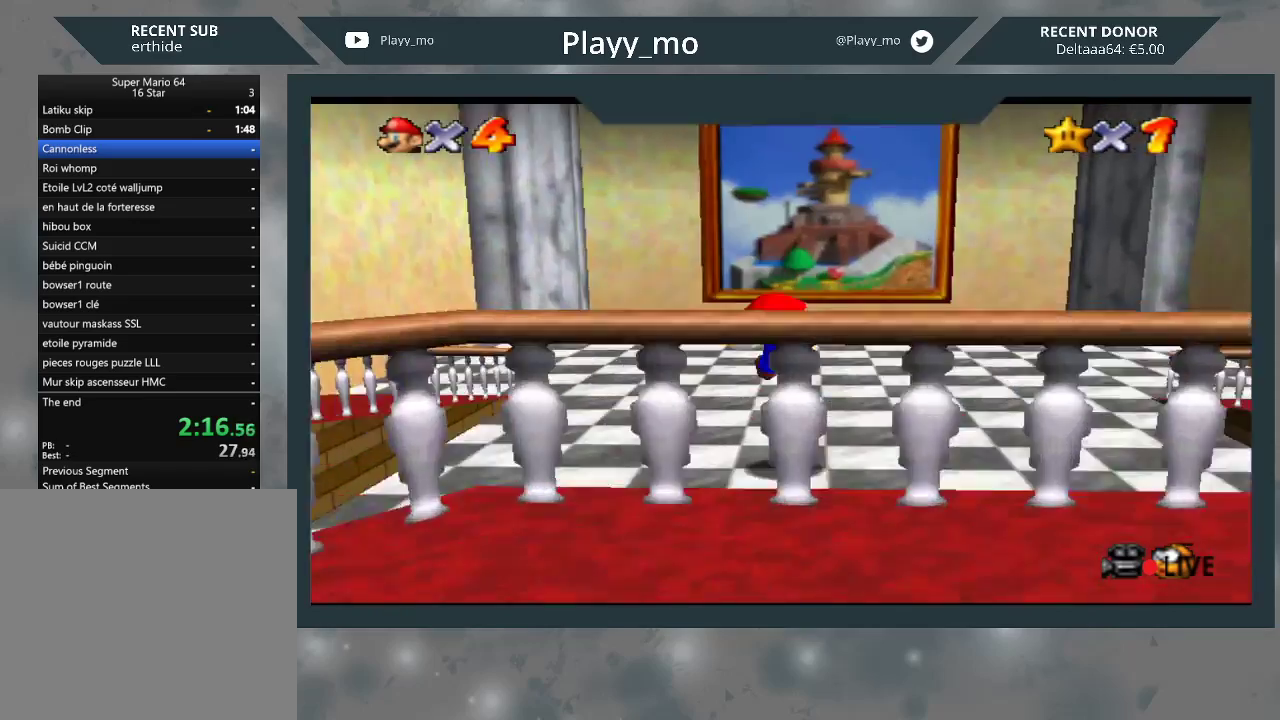
{"buttons": ["L2"], "left_stick": "up", "right_stick": "center", "events": [[33, "A", "down"], [100, "A", "up"], [333, "A", "down"], [467, "A", "up"]]}
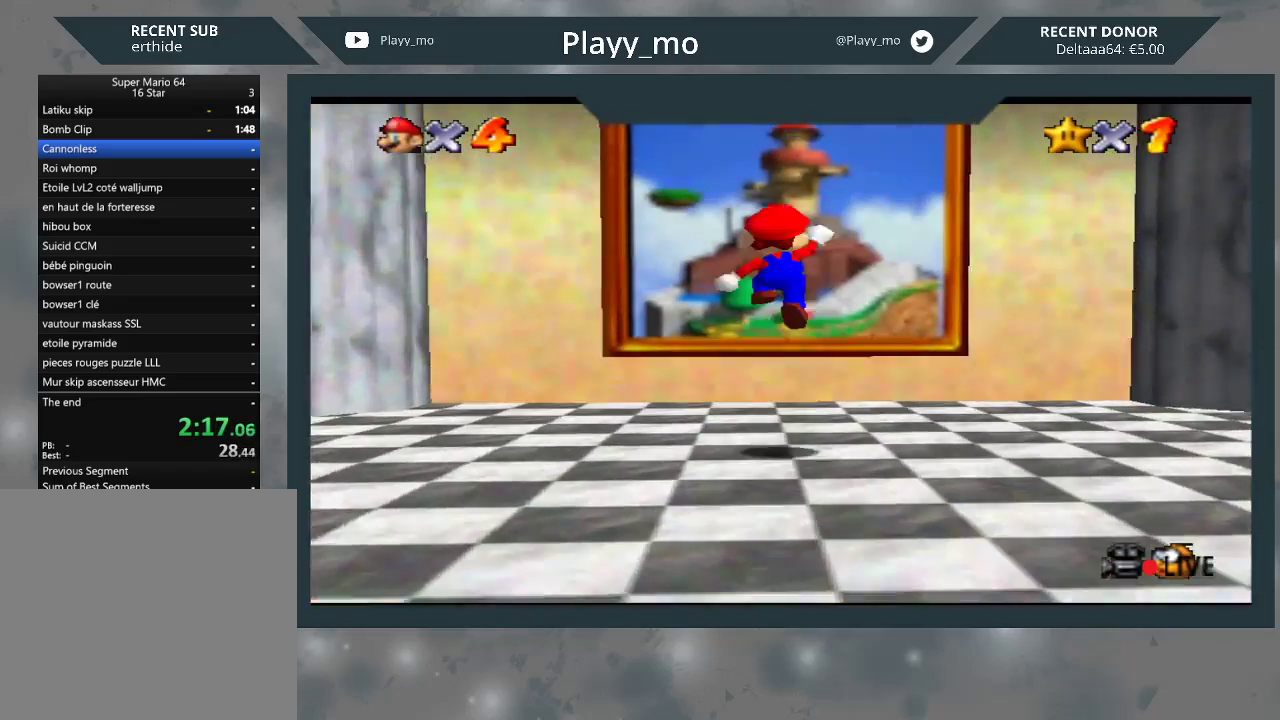
{"buttons": [], "left_stick": "up", "right_stick": "center", "events": [[467, "L2", "up"]]}
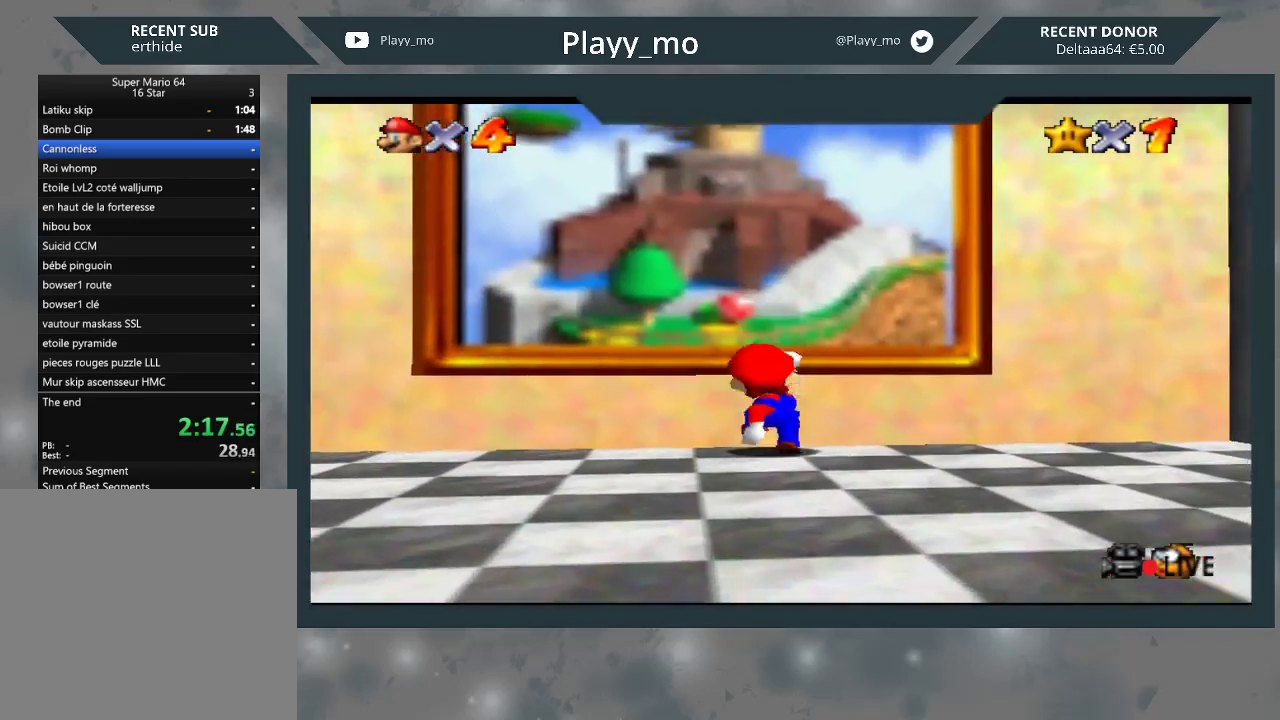
{"buttons": [], "left_stick": "up", "right_stick": "center", "events": [[33, "A", "down"], [300, "B", "down"], [333, "A", "up"], [467, "B", "up"]]}
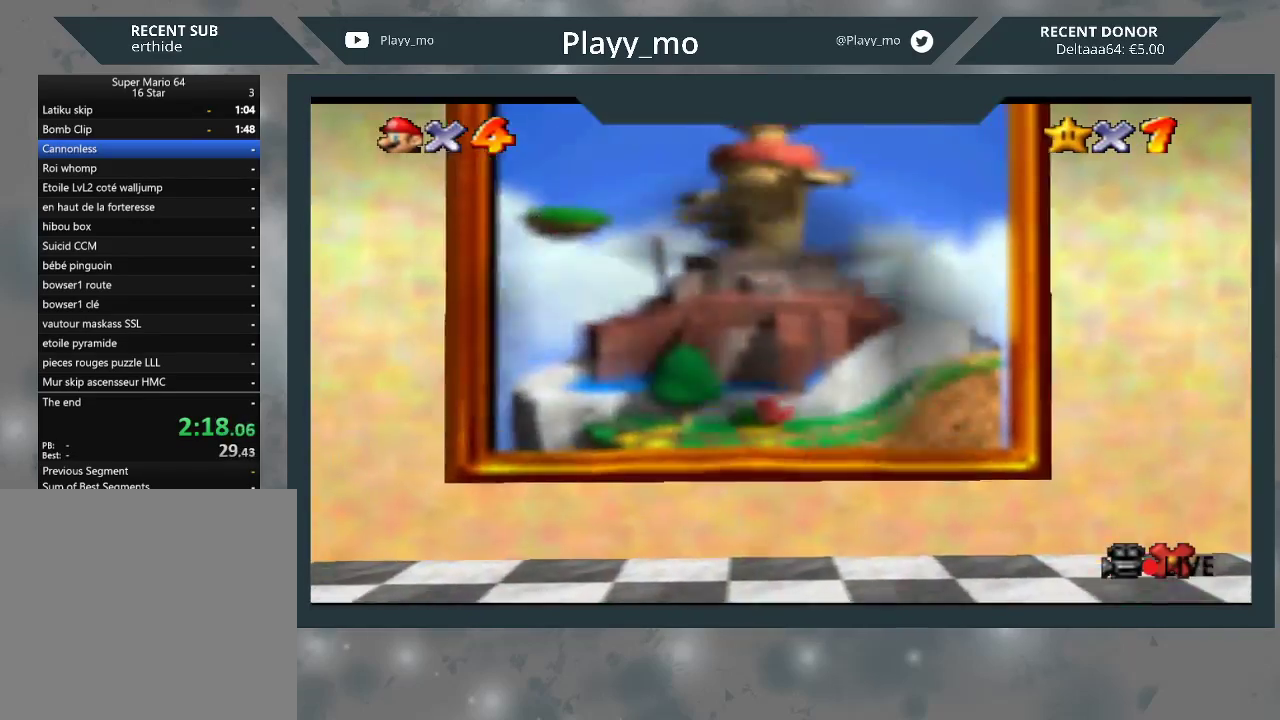
{"buttons": [], "left_stick": "center", "right_stick": "center", "events": [[200, "left_stick", "center"]]}
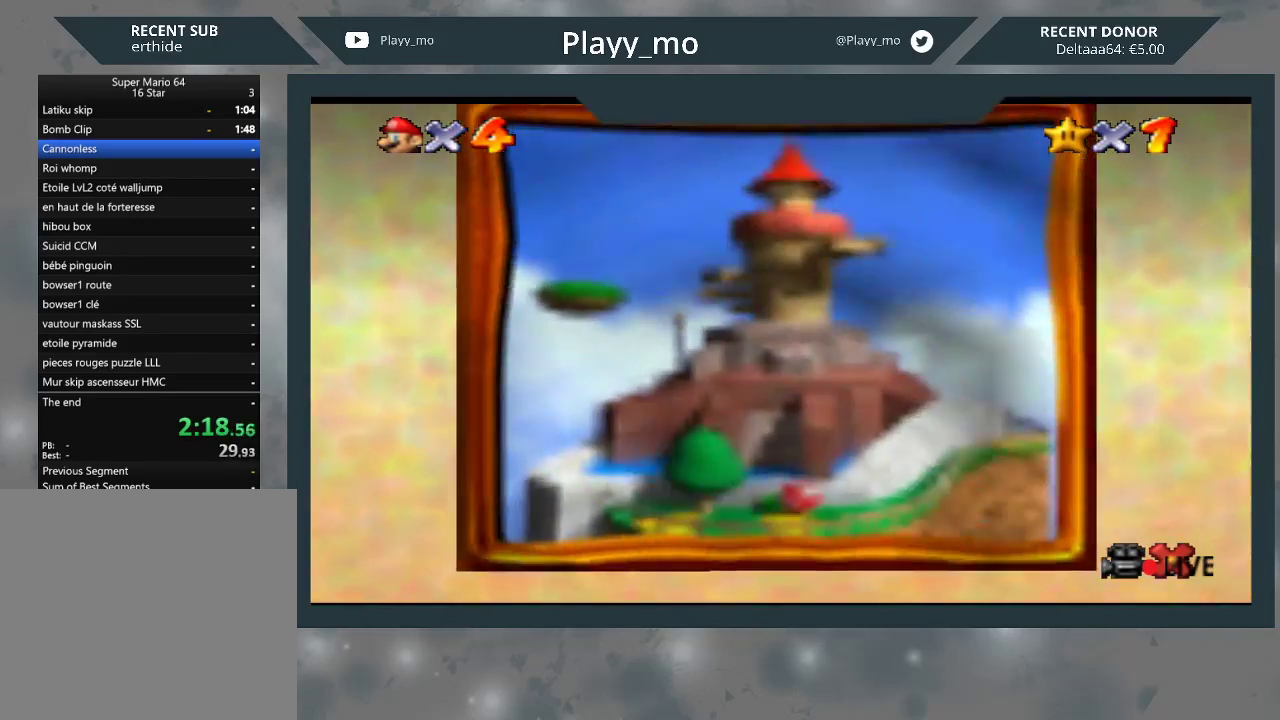
{"buttons": ["A"], "left_stick": "center", "right_stick": "center", "events": [[267, "A", "down"], [367, "A", "up"], [467, "A", "down"]]}